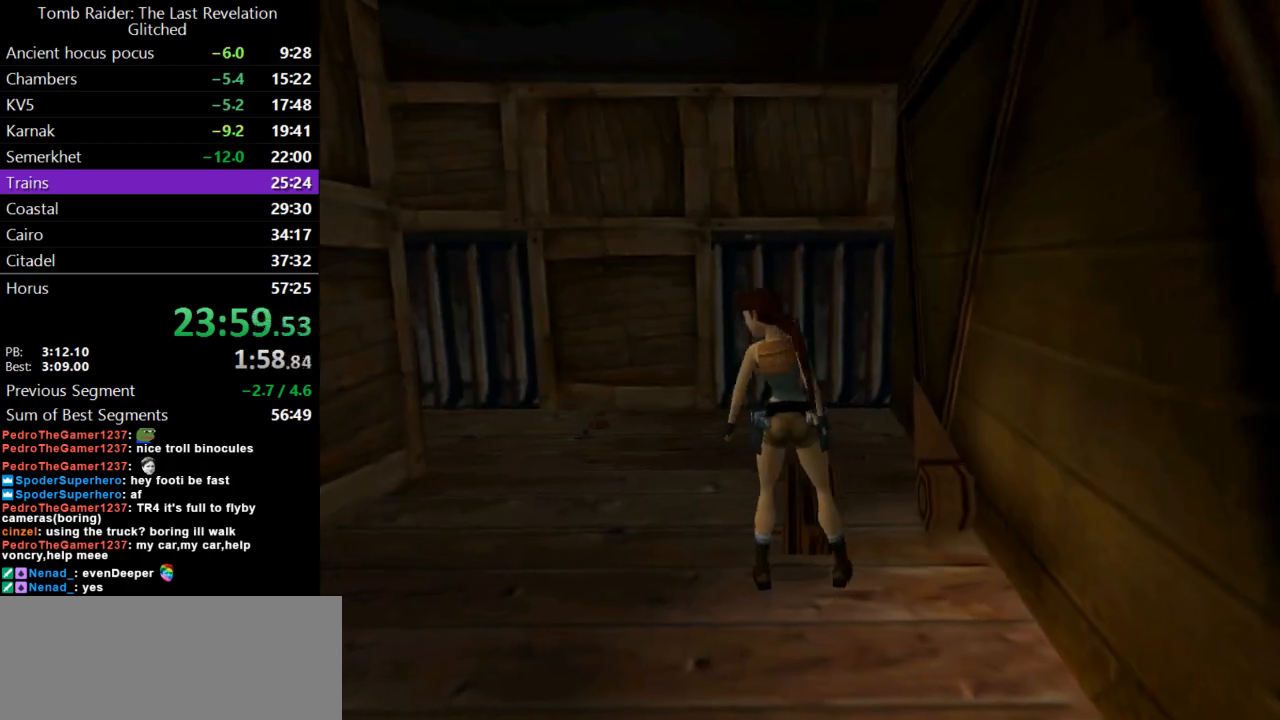
Gameplay with keyboard; each line is a JSON object with the keys held at the frame after it. "events" lists presses ("down") and releases ("up") of "action", "dash", "down", "duck", "flare", "guns", "inv", "jump", "left", "lmed", "look", "lstep", "pause", "right", "roll", "roll2", "rstep", "up" and "walk" between this image and that frame as [ms after this image, input, new state], when the widget could be followed in between. No other keys are recorded. Mouse input is not recorded. Key names are as the overlay labels them; some are game actions (e.g. jump) rather than physical keys.
{"keys": [], "events": []}
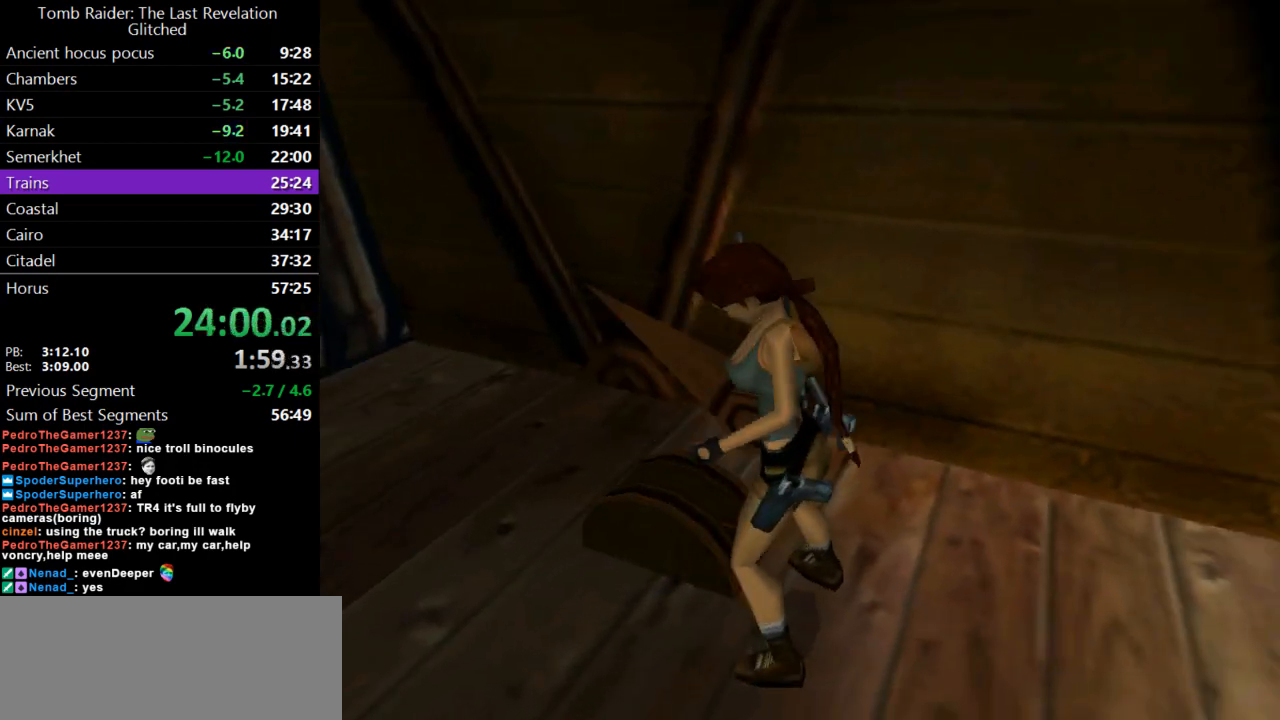
{"keys": [], "events": []}
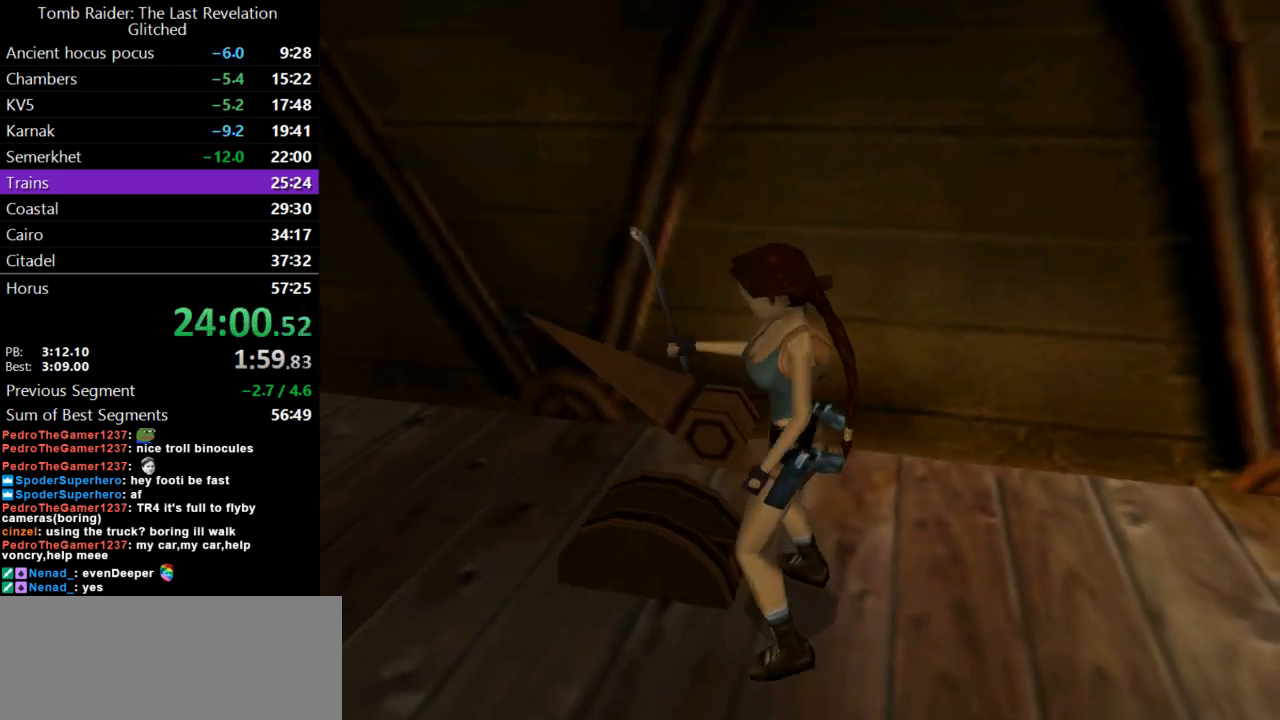
{"keys": [], "events": []}
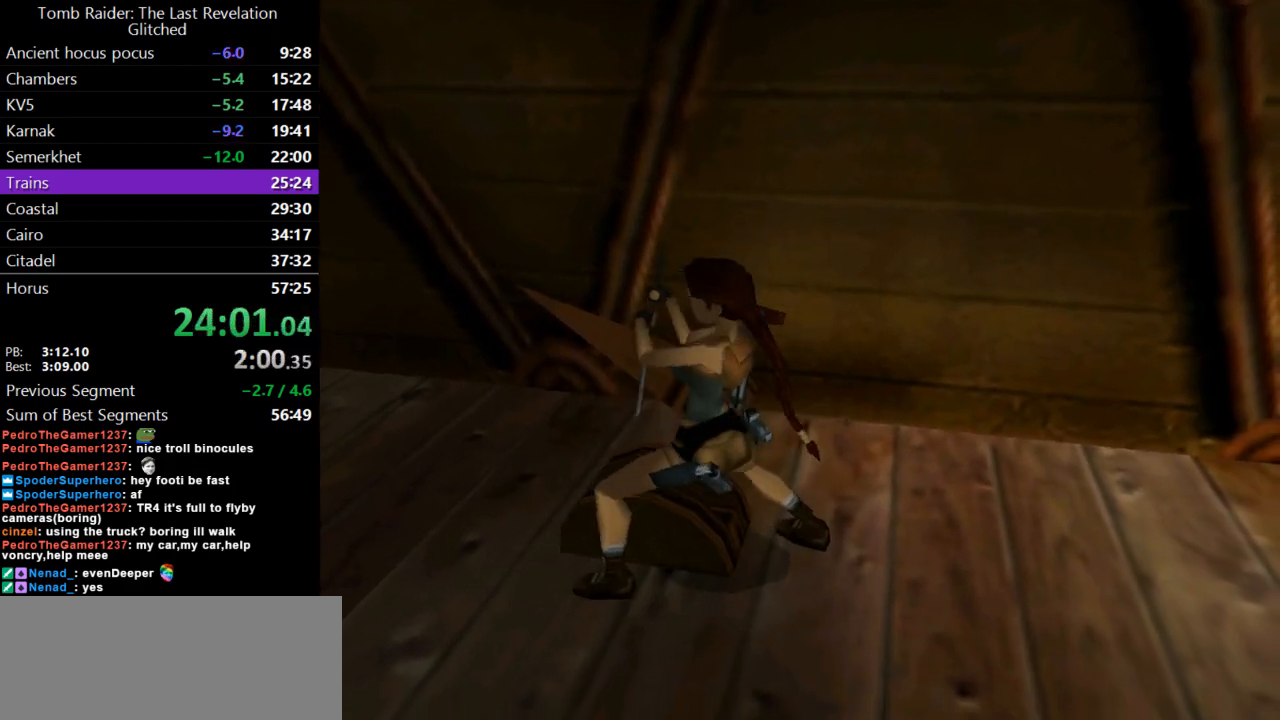
{"keys": [], "events": []}
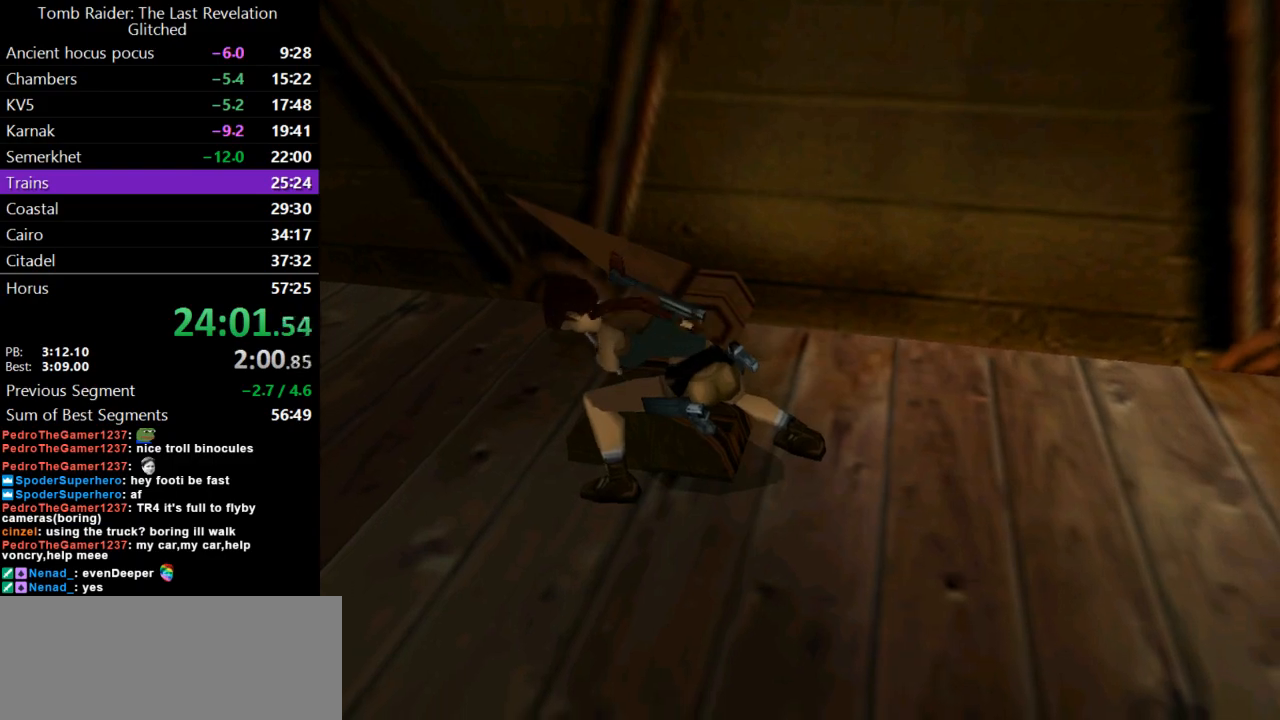
{"keys": [], "events": []}
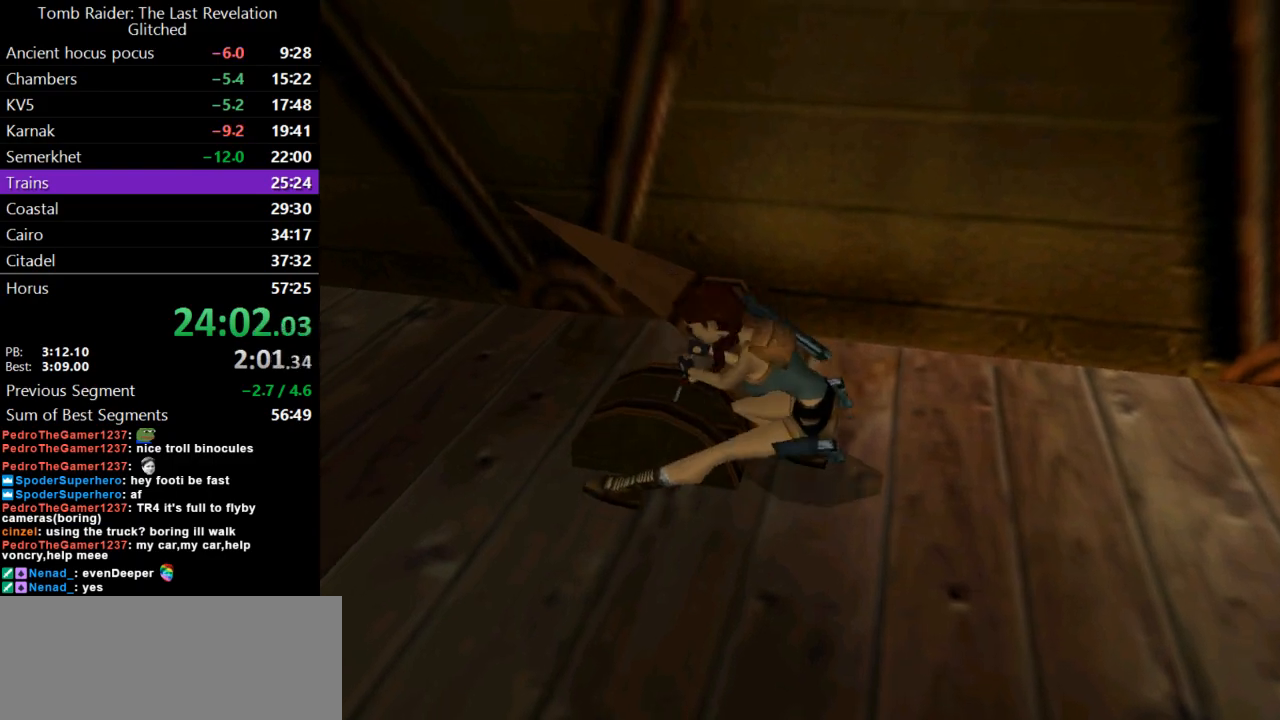
{"keys": [], "events": []}
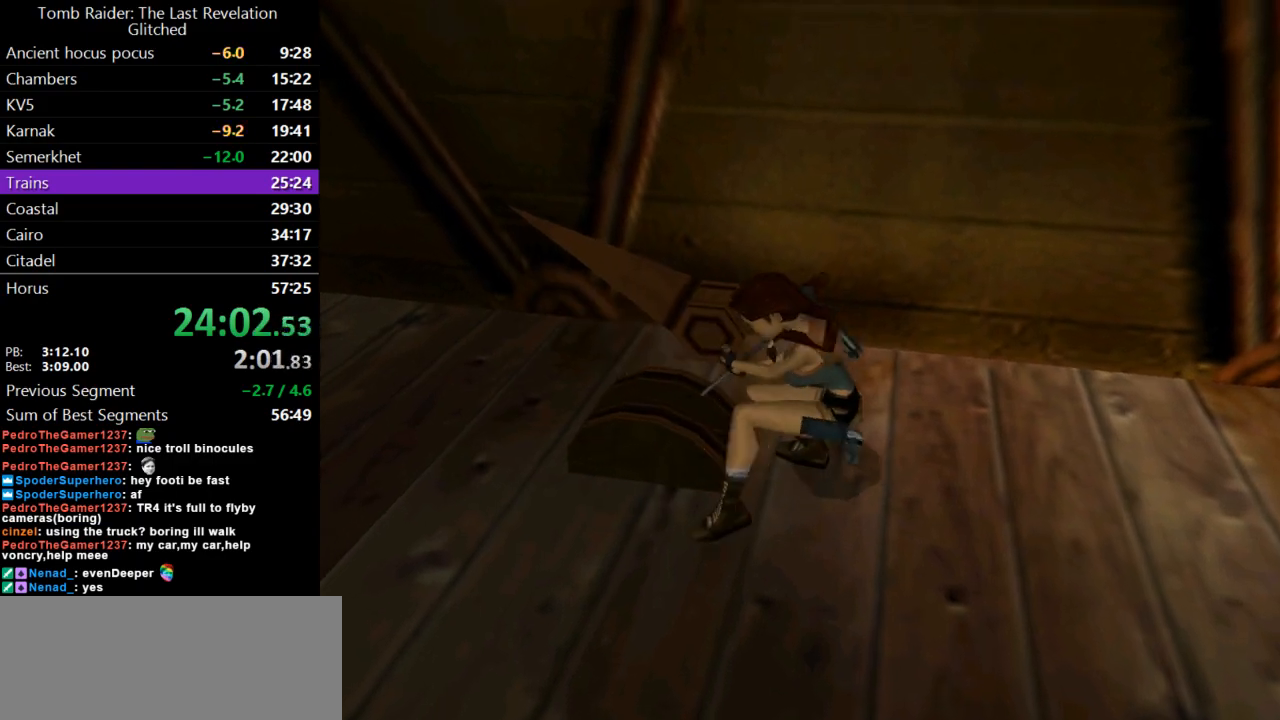
{"keys": ["flare"], "events": [[400, "flare", "down"]]}
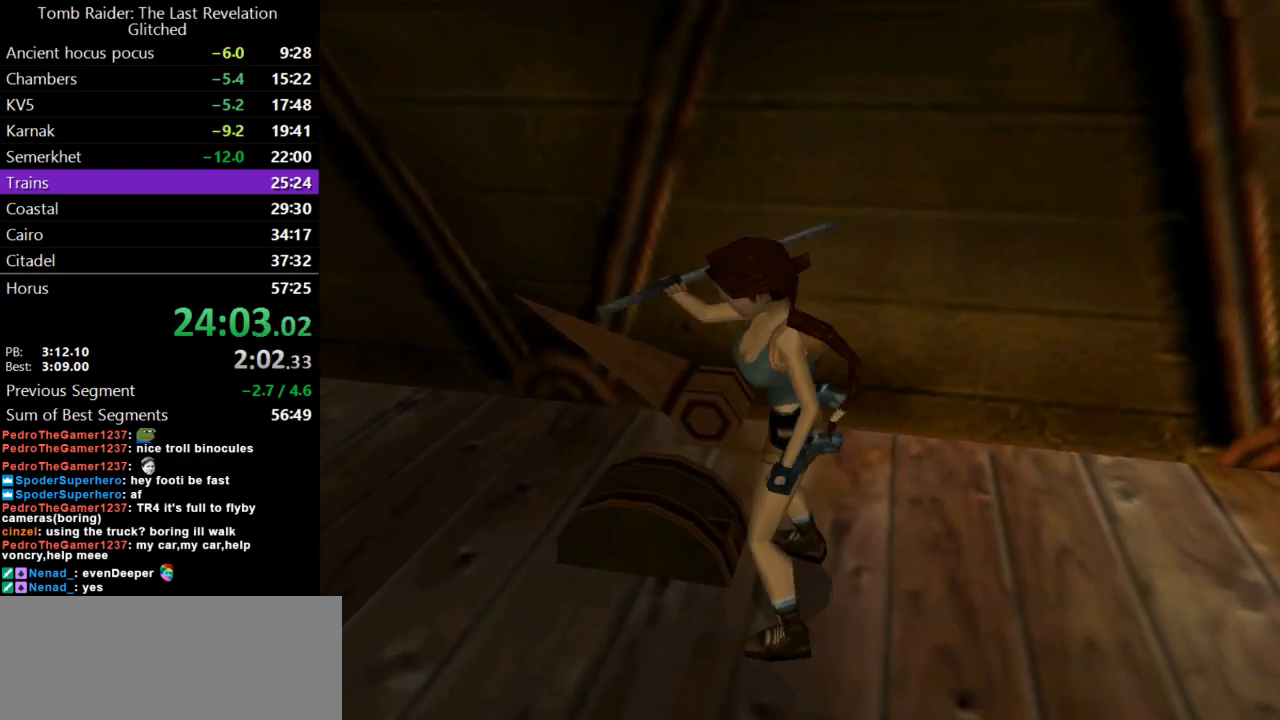
{"keys": ["flare"], "events": []}
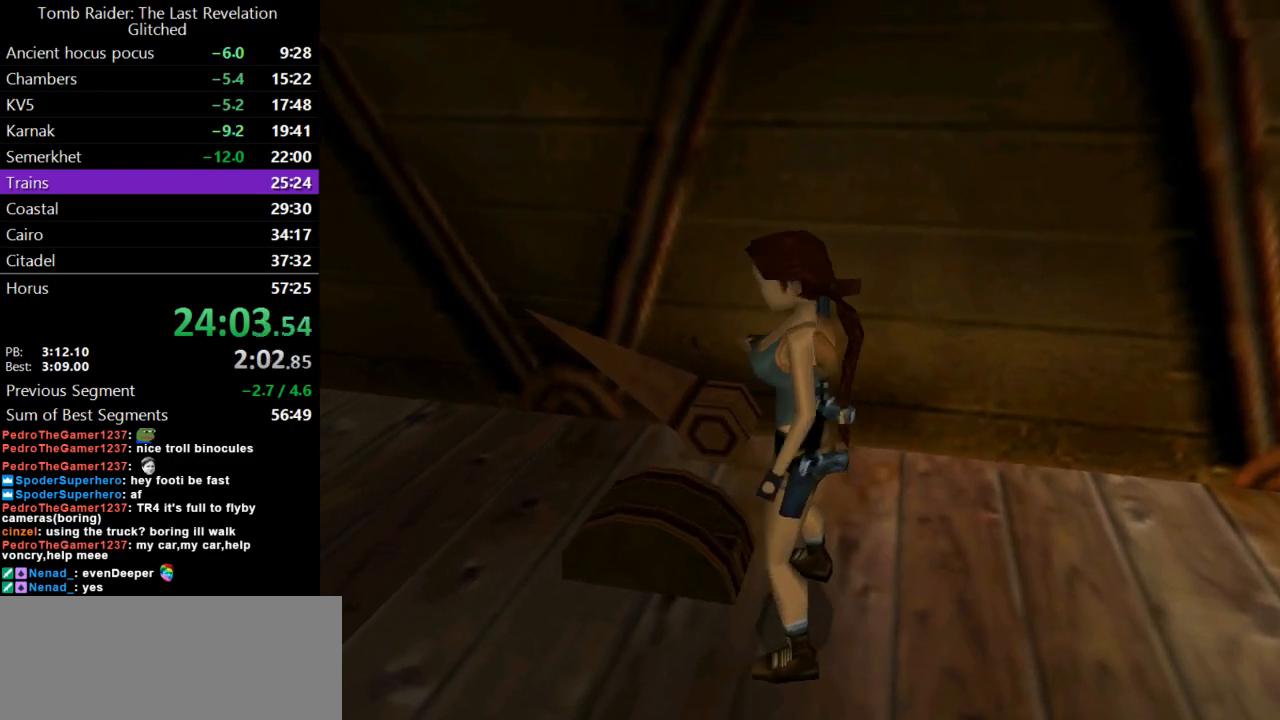
{"keys": ["down", "jump"], "events": [[267, "jump", "down"], [300, "flare", "up"], [400, "down", "down"]]}
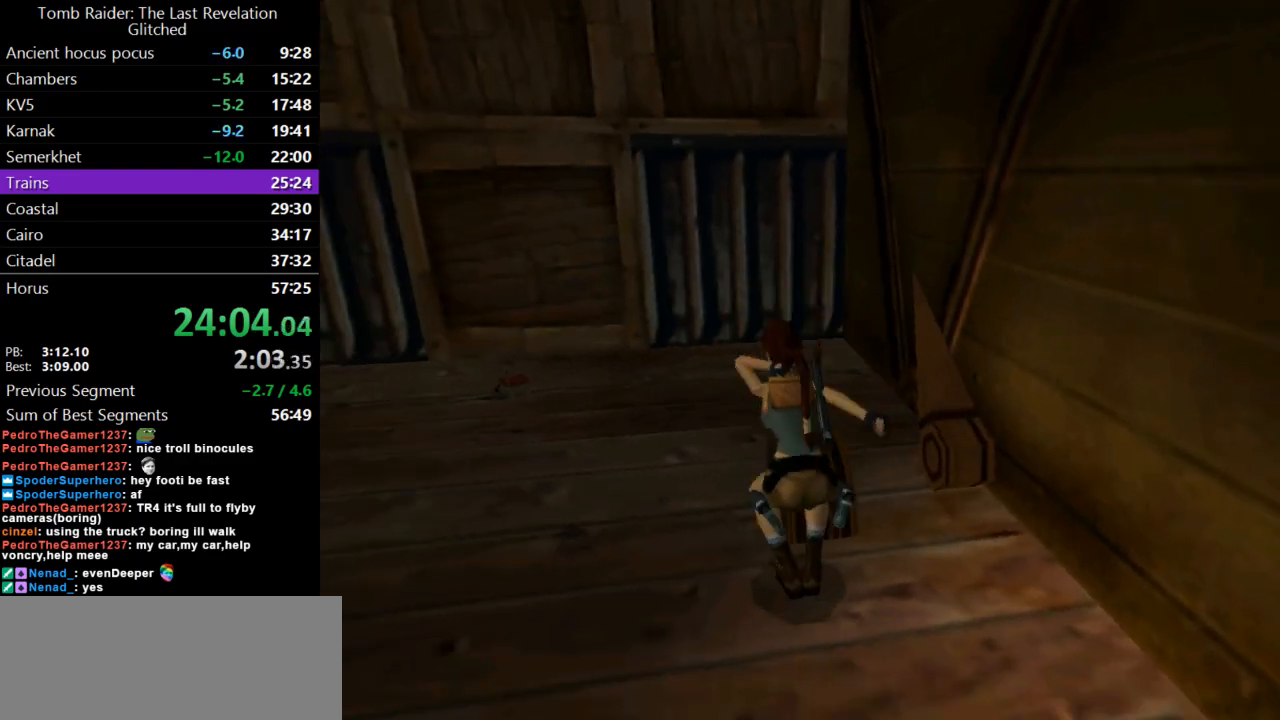
{"keys": ["up"], "events": [[100, "roll2", "down"], [167, "down", "up"], [267, "jump", "up"], [267, "roll2", "up"], [333, "up", "down"]]}
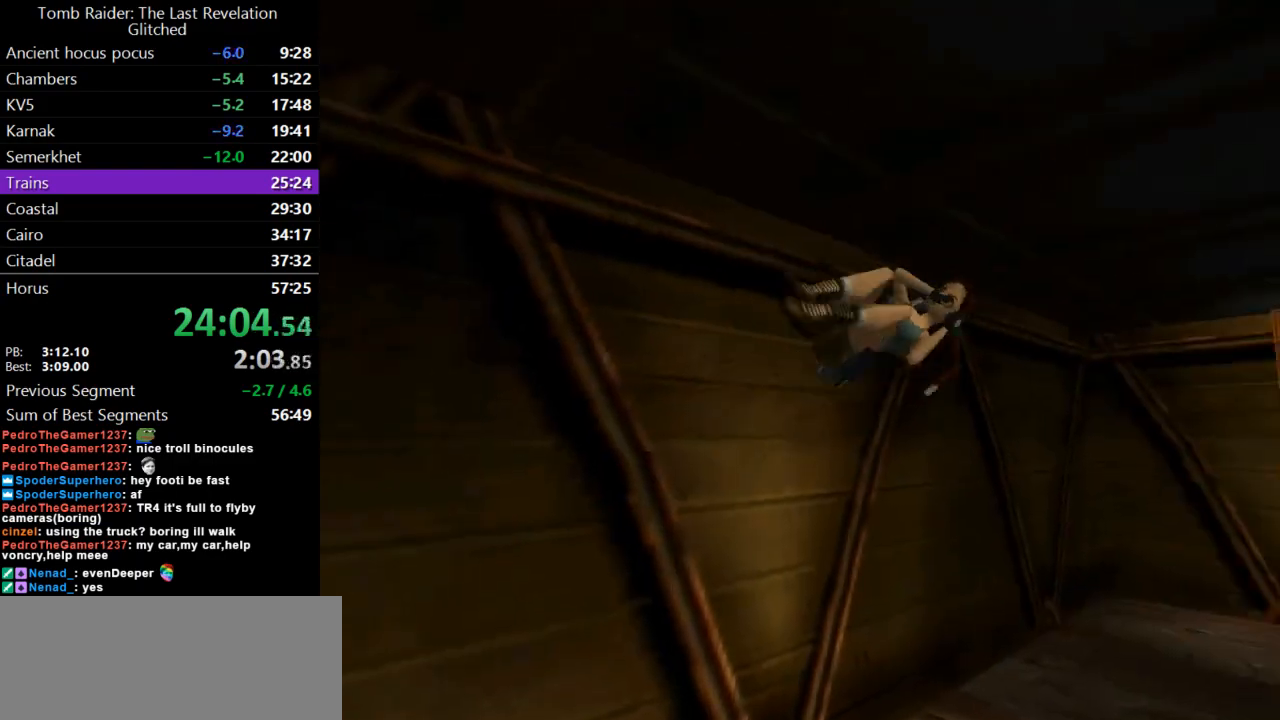
{"keys": ["up"], "events": []}
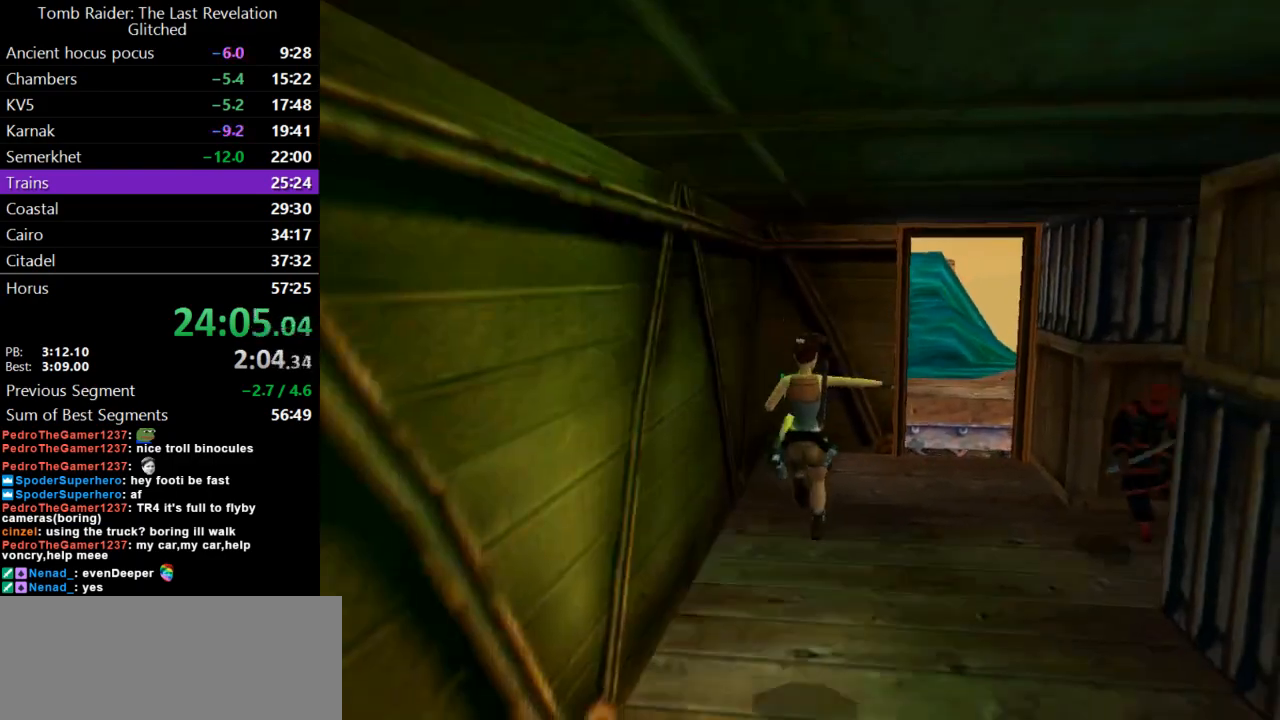
{"keys": ["up"], "events": [[67, "right", "down"], [400, "right", "up"]]}
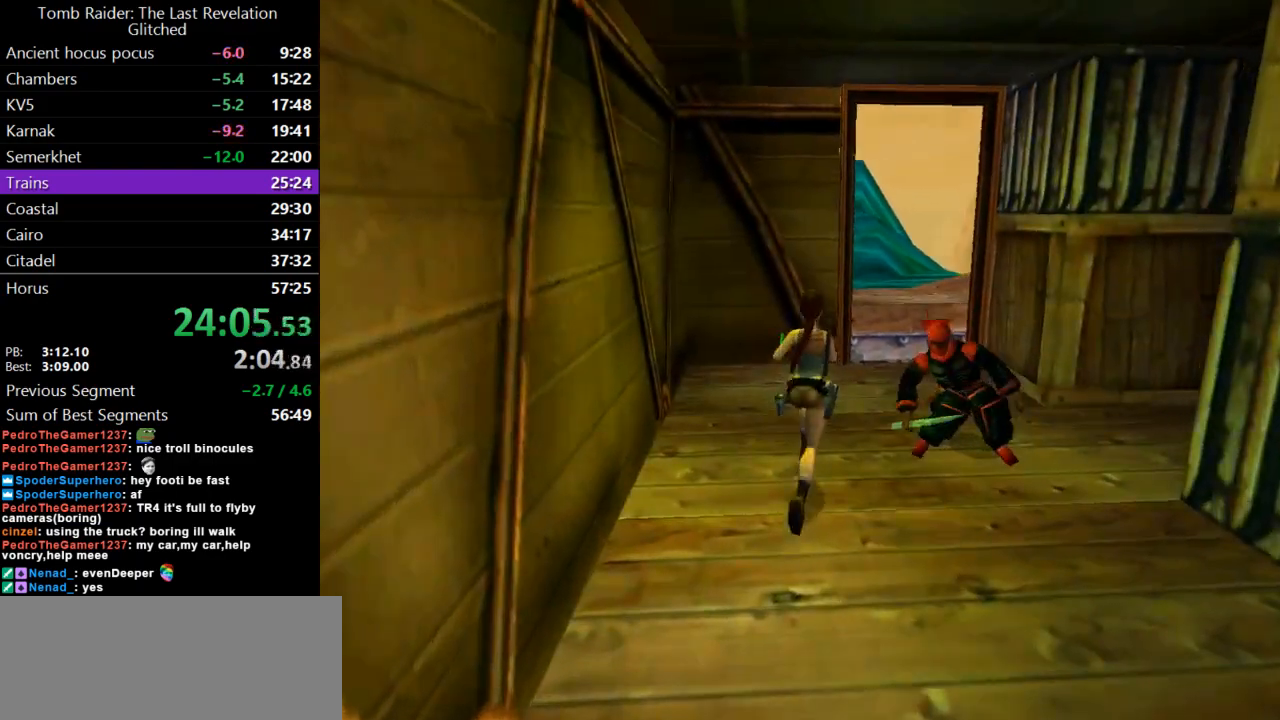
{"keys": ["up"], "events": [[33, "right", "down"], [300, "right", "up"]]}
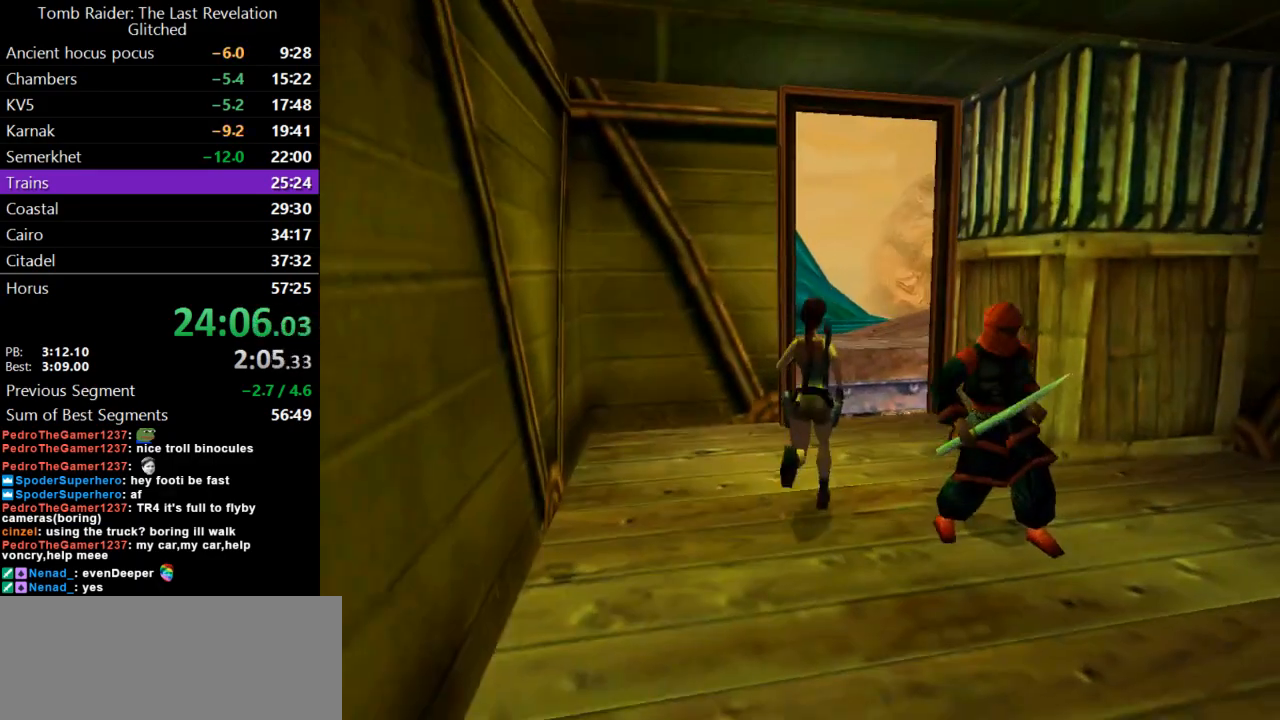
{"keys": ["jump", "left", "up"], "events": [[133, "left", "down"], [333, "left", "up"], [433, "jump", "down"], [433, "left", "down"]]}
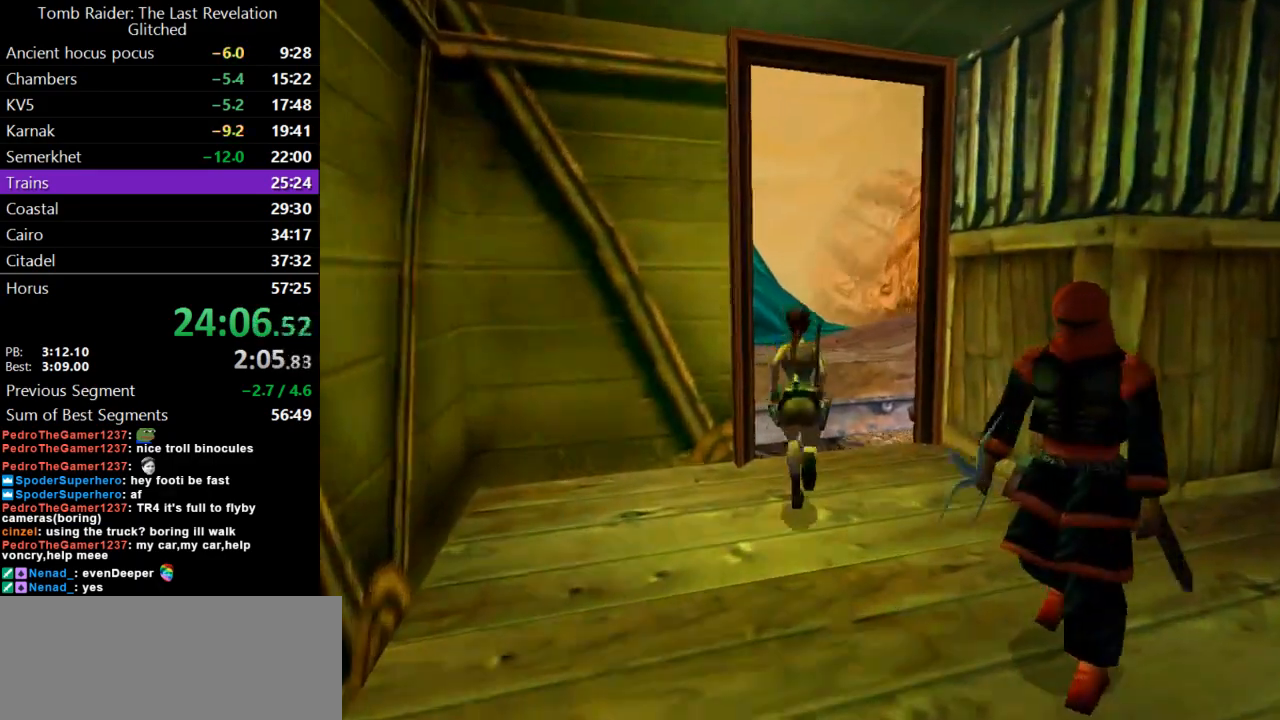
{"keys": ["left", "up"], "events": [[333, "left", "up"], [433, "jump", "up"], [467, "left", "down"]]}
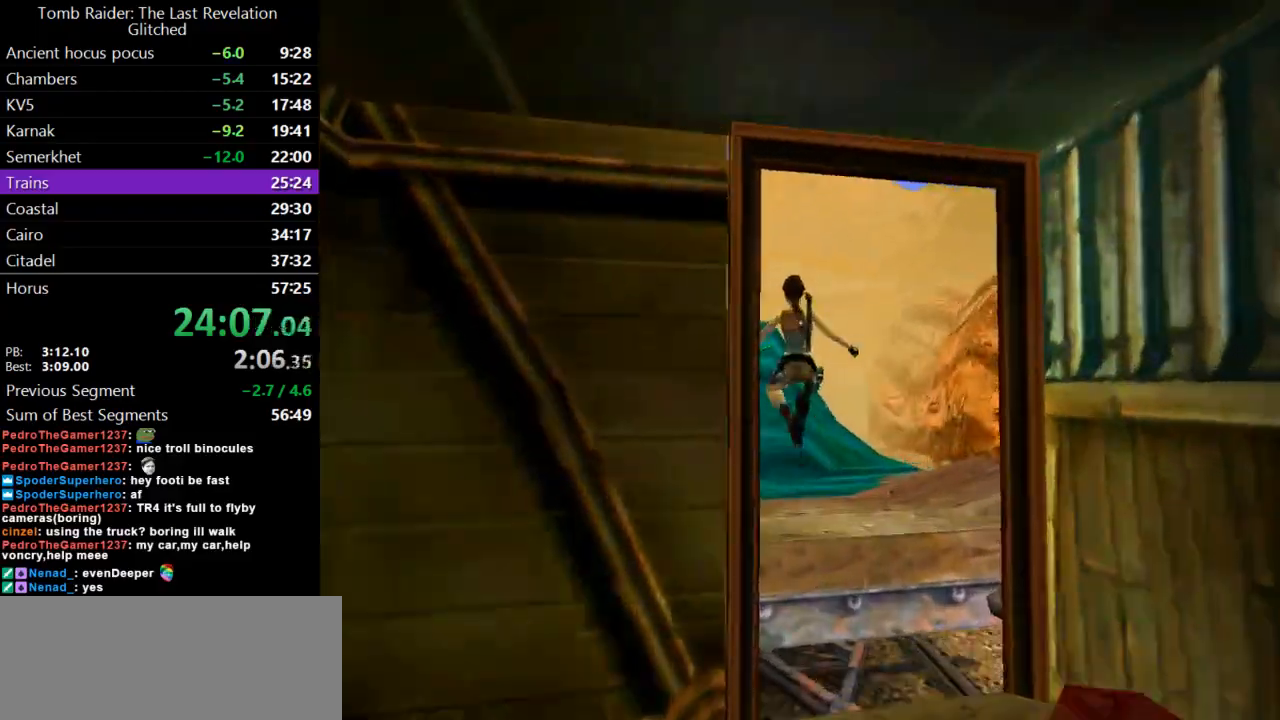
{"keys": ["up"], "events": [[200, "left", "up"]]}
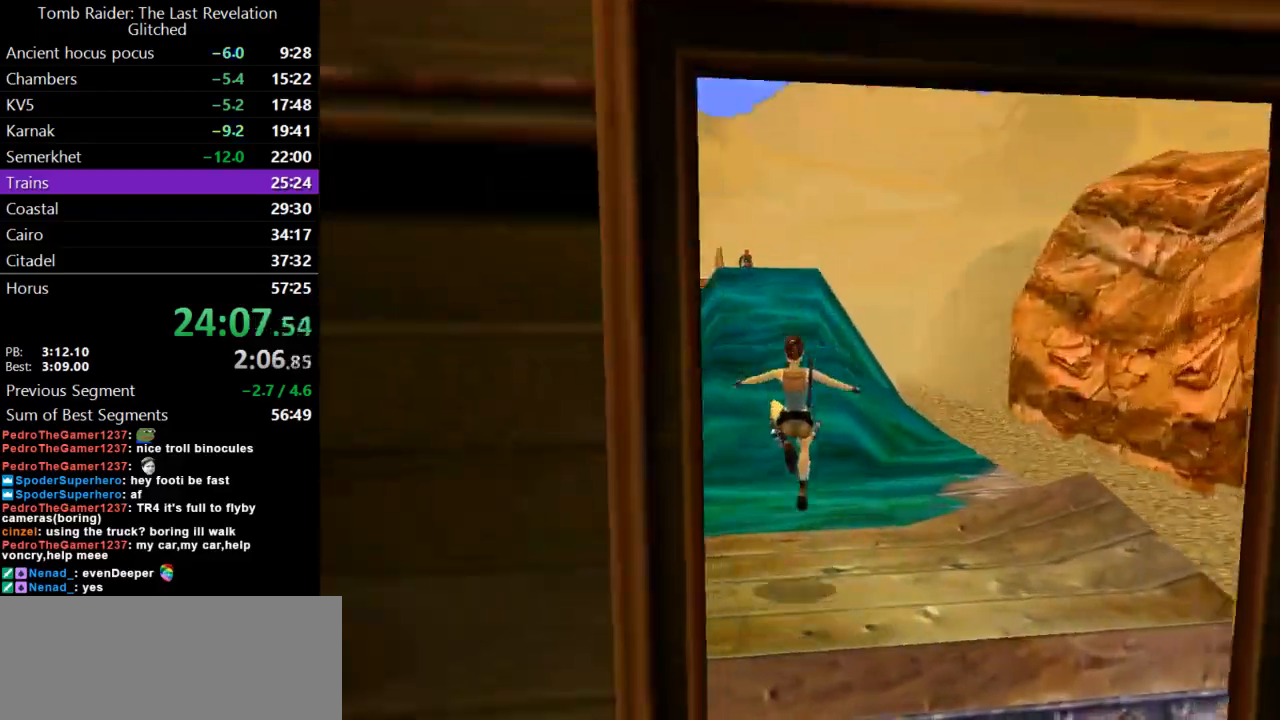
{"keys": ["jump", "up"], "events": [[233, "left", "down"], [367, "left", "up"], [500, "jump", "down"]]}
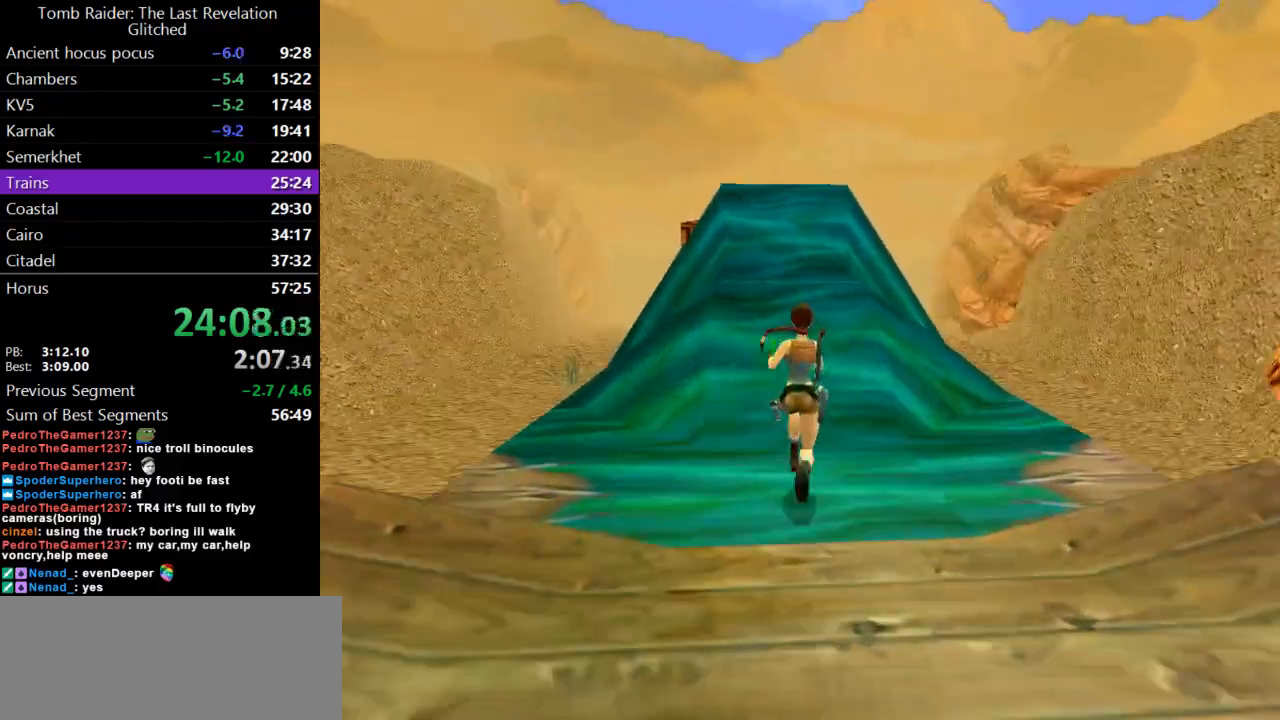
{"keys": [], "events": [[333, "jump", "up"], [433, "up", "up"]]}
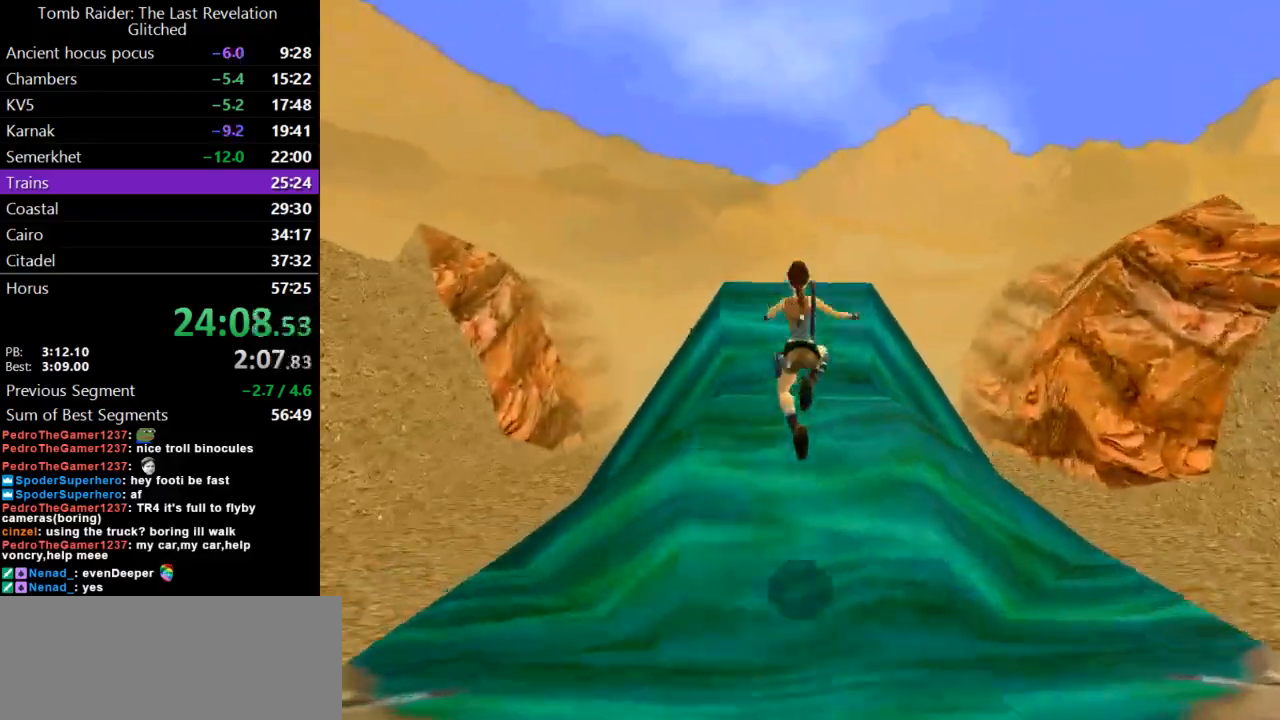
{"keys": [], "events": [[67, "left", "down"], [167, "left", "up"]]}
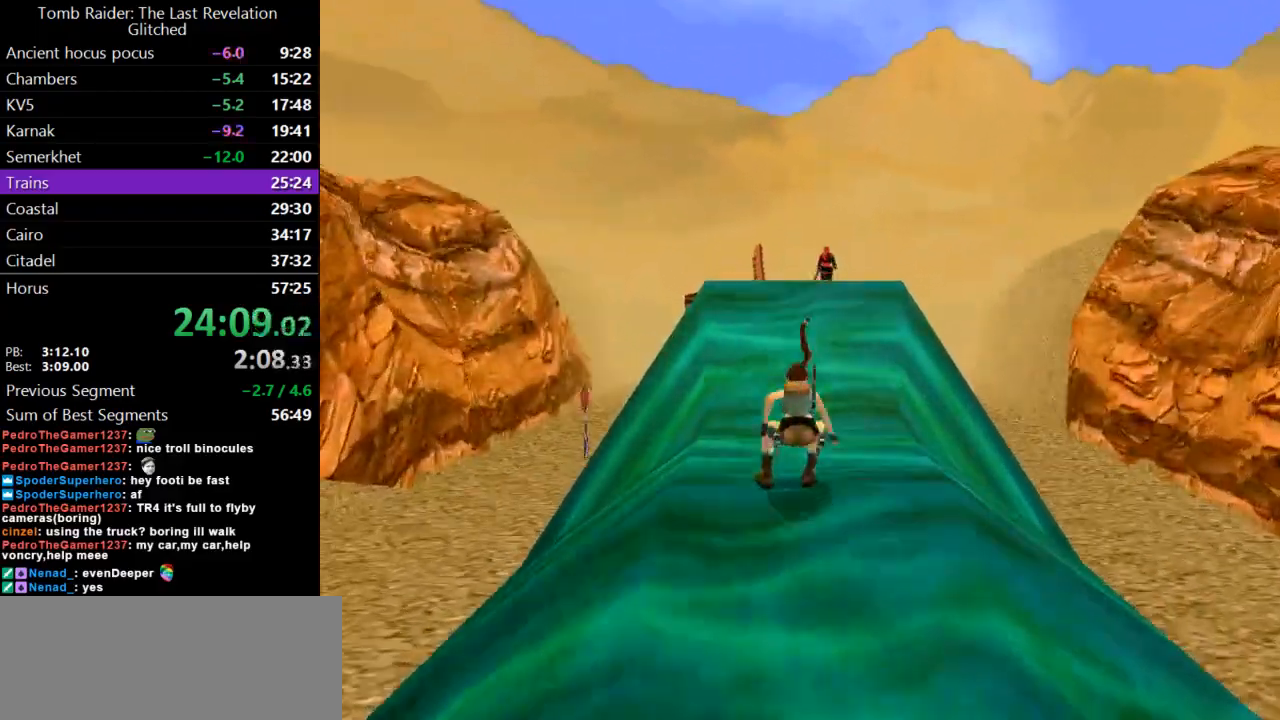
{"keys": ["up"], "events": [[67, "jump", "down"], [133, "up", "down"], [467, "jump", "up"]]}
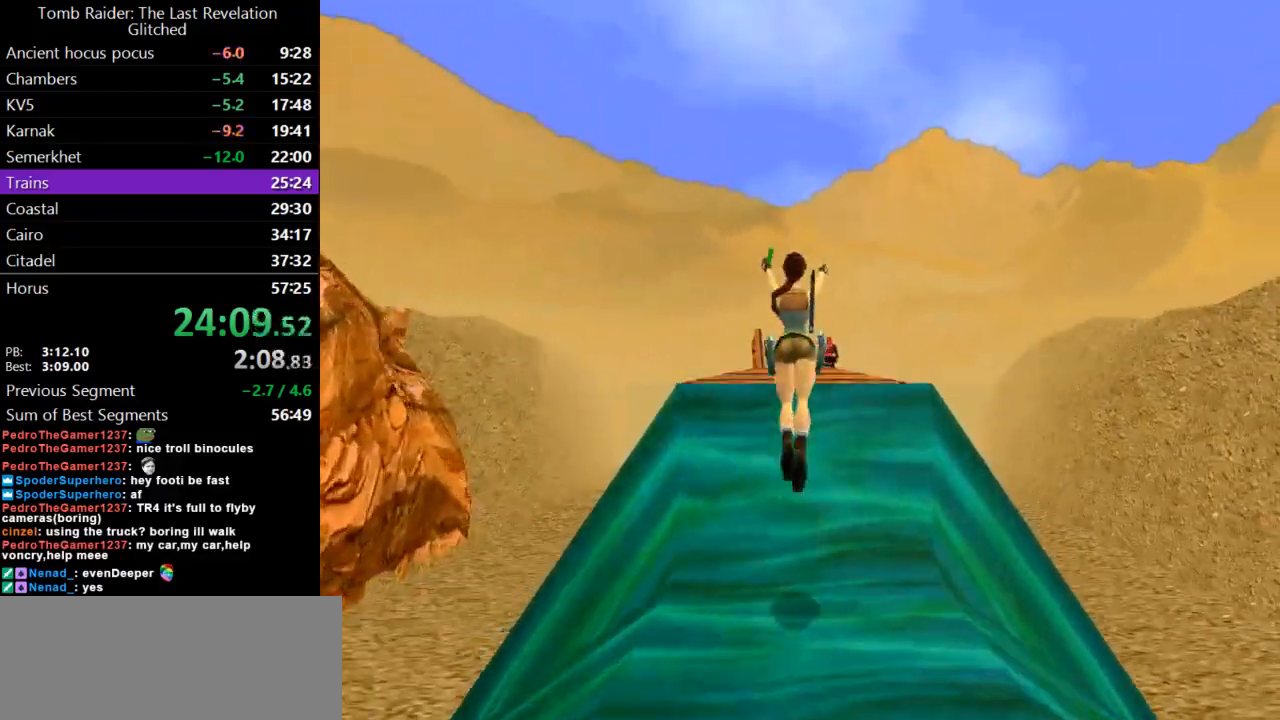
{"keys": ["up"], "events": []}
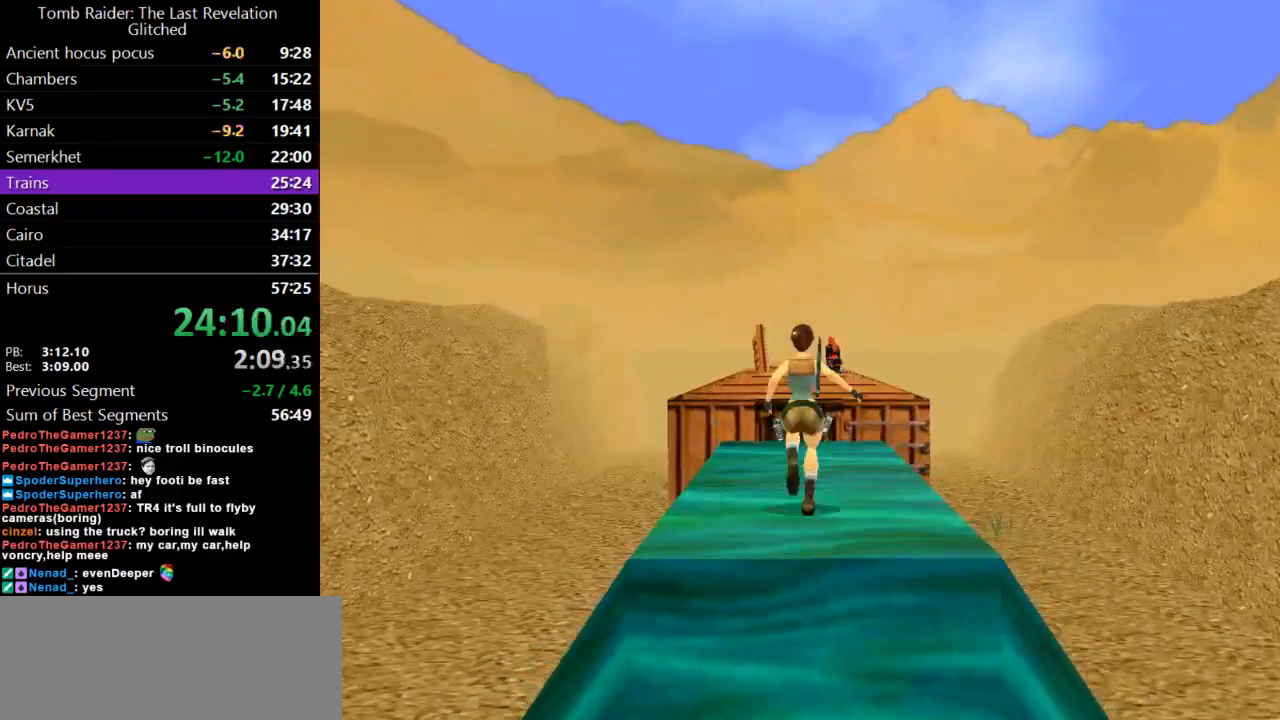
{"keys": ["up"], "events": [[233, "left", "down"], [333, "left", "up"]]}
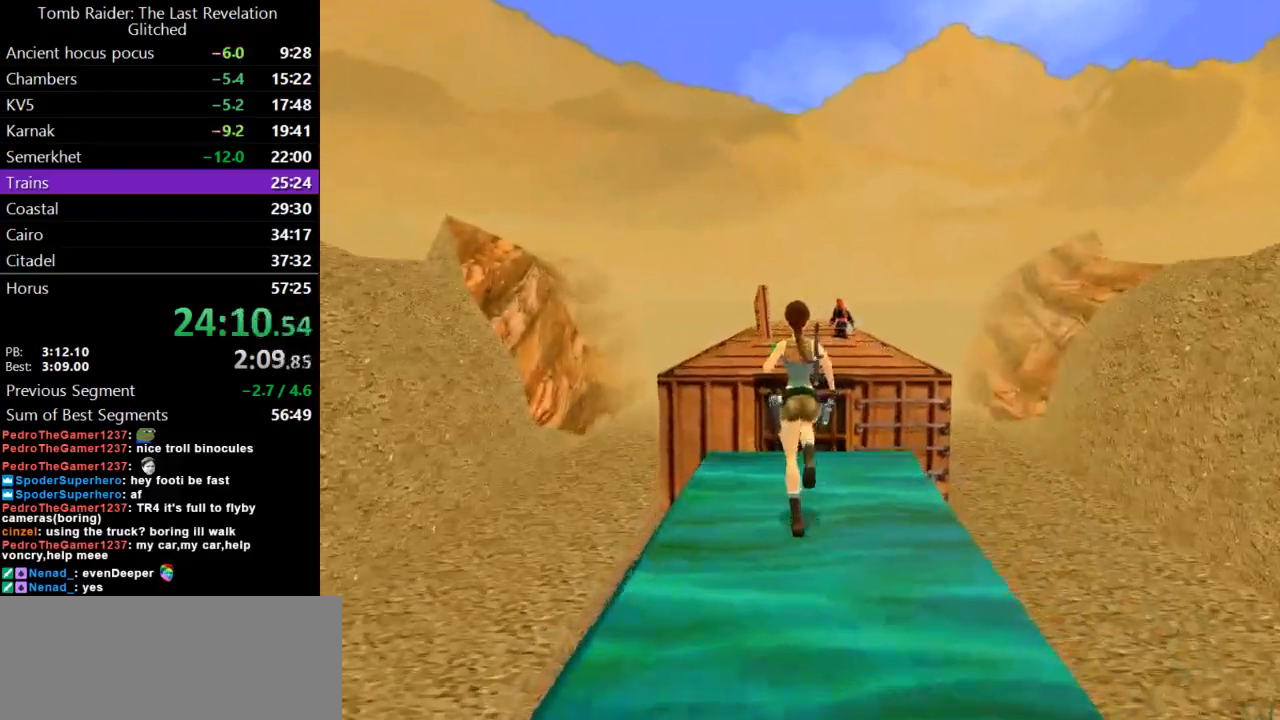
{"keys": ["jump", "up"], "events": [[67, "left", "down"], [200, "left", "up"], [267, "right", "down"], [333, "jump", "down"], [367, "right", "up"]]}
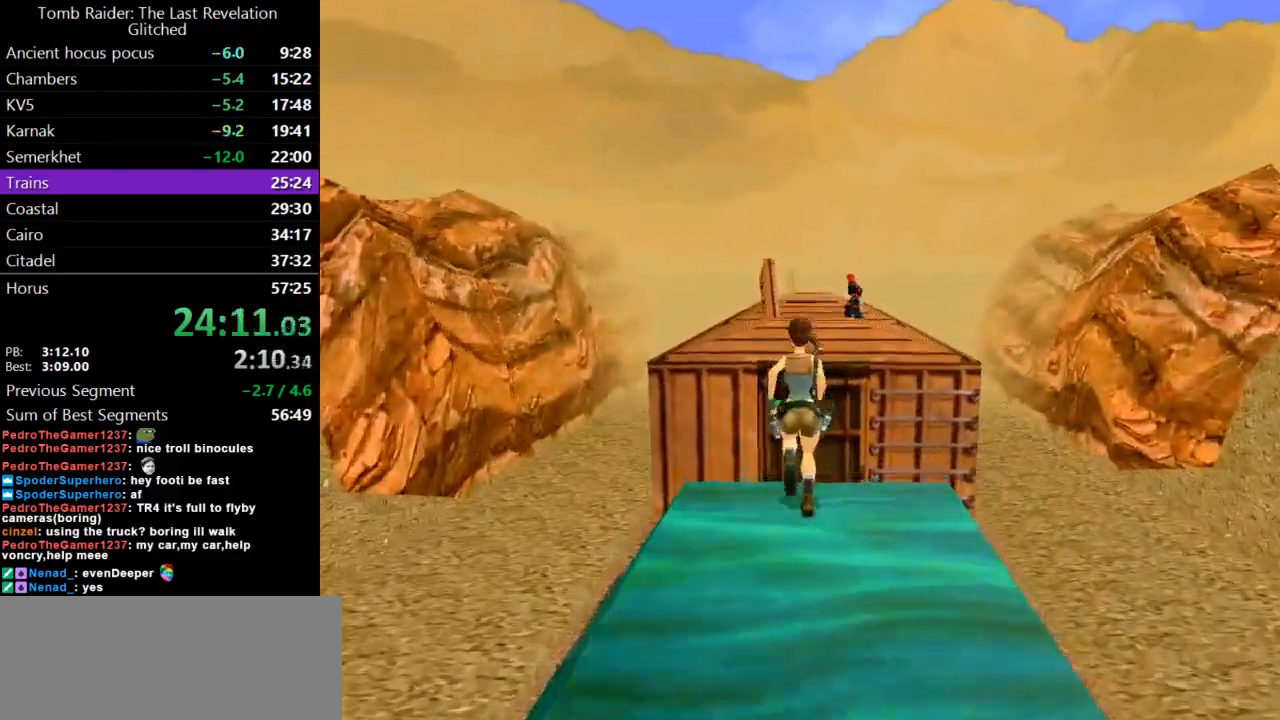
{"keys": ["left", "up"], "events": [[100, "jump", "up"], [100, "right", "down"], [200, "right", "up"], [500, "left", "down"]]}
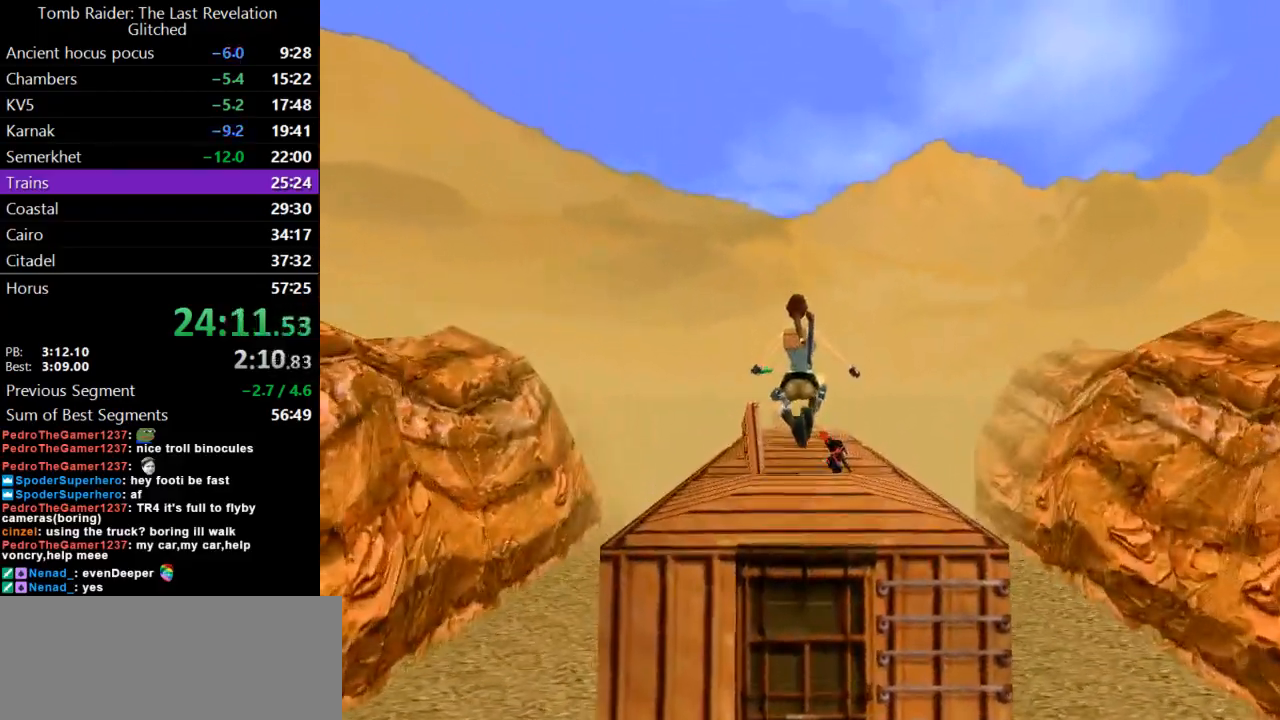
{"keys": ["action", "up"], "events": [[67, "left", "up"], [300, "action", "down"]]}
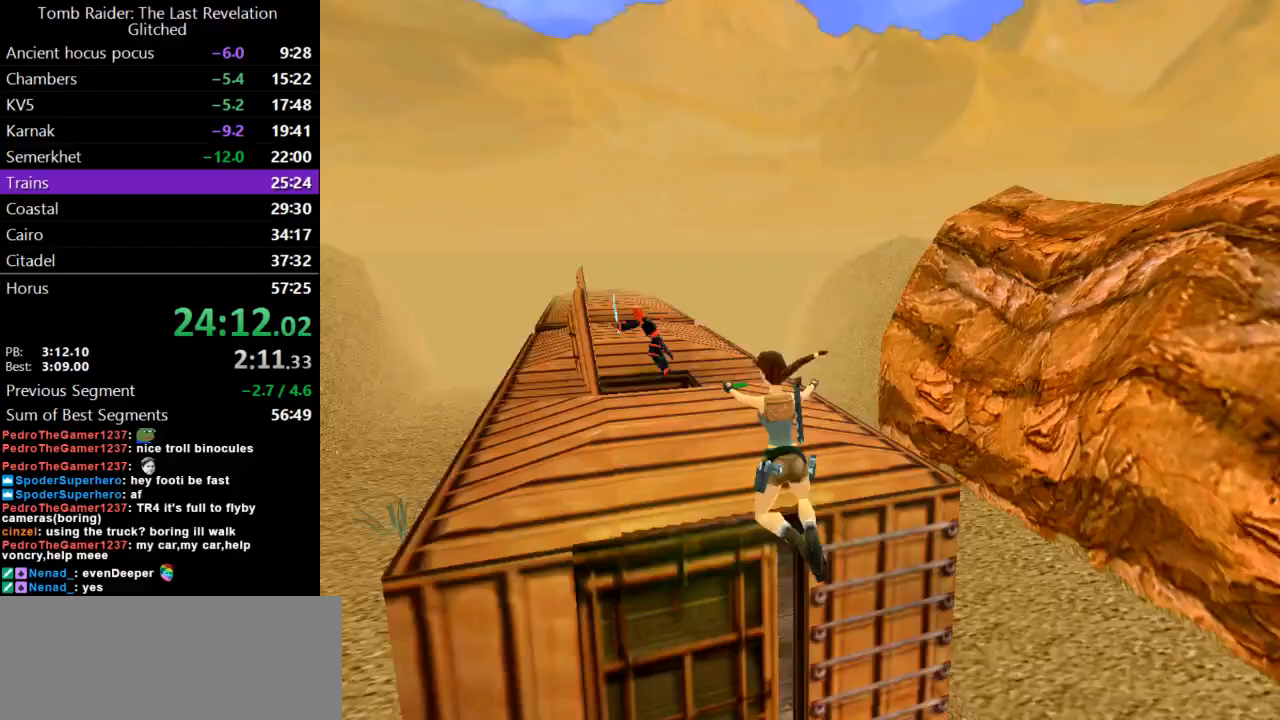
{"keys": ["left", "up"], "events": [[33, "action", "up"], [167, "flare", "down"], [333, "flare", "up"], [467, "left", "down"]]}